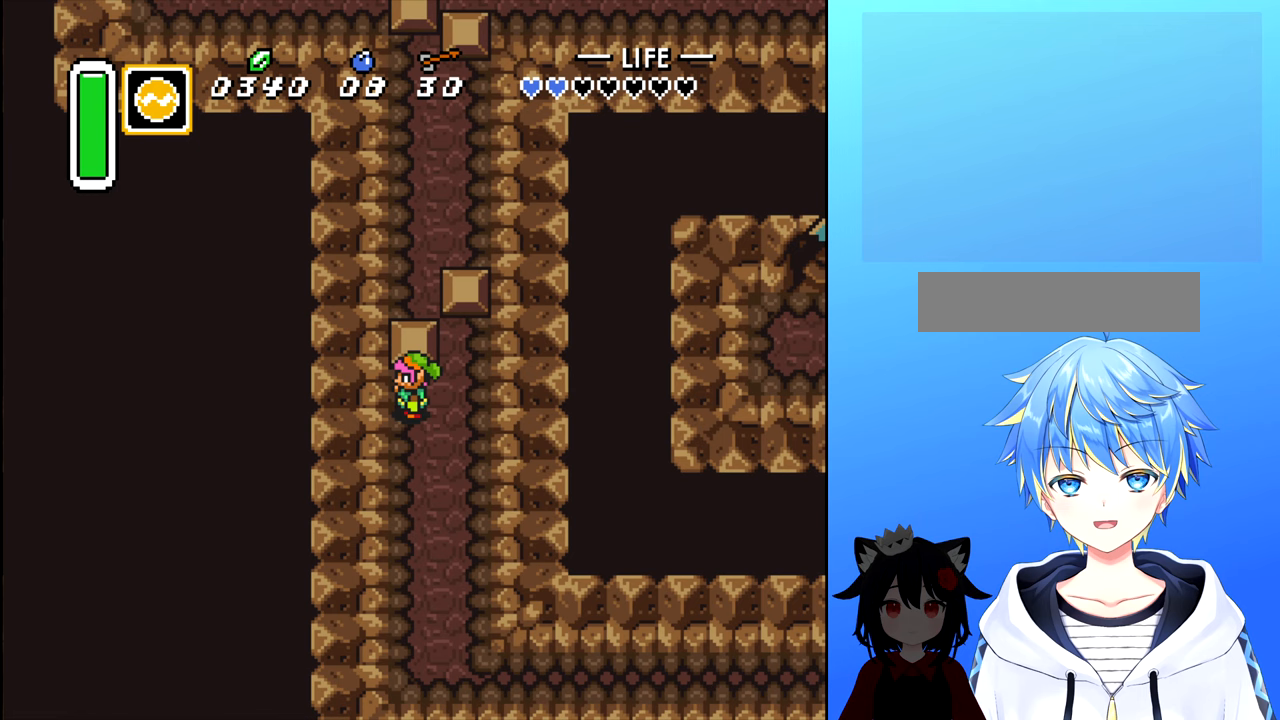
Gameplay with a controller (Nintendo layout); each line is a JSON object with the inputs held at the frame after it. "events" lists button and stick changes between this image and that frame as [ms after this image, input, new state], when the widget could be followed in between. Not read: L3 R3.
{"buttons": [], "events": []}
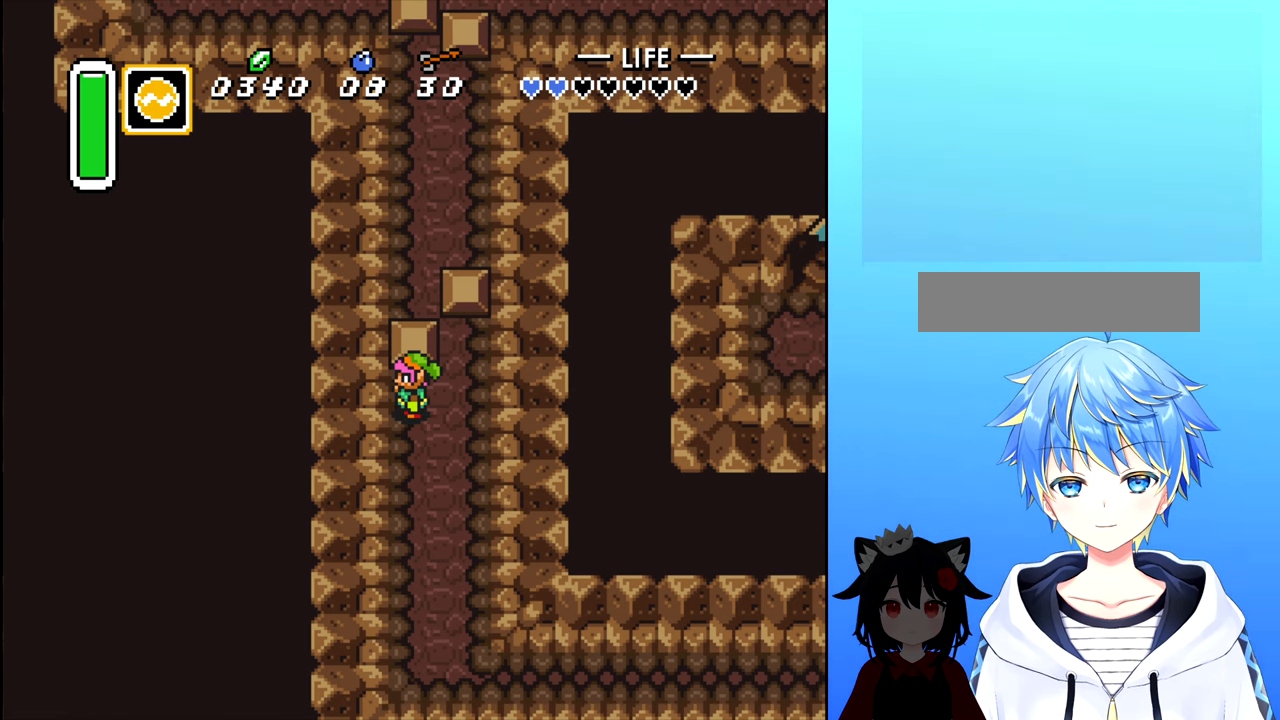
{"buttons": ["DPAD_RIGHT"], "events": [[467, "DPAD_RIGHT", "down"]]}
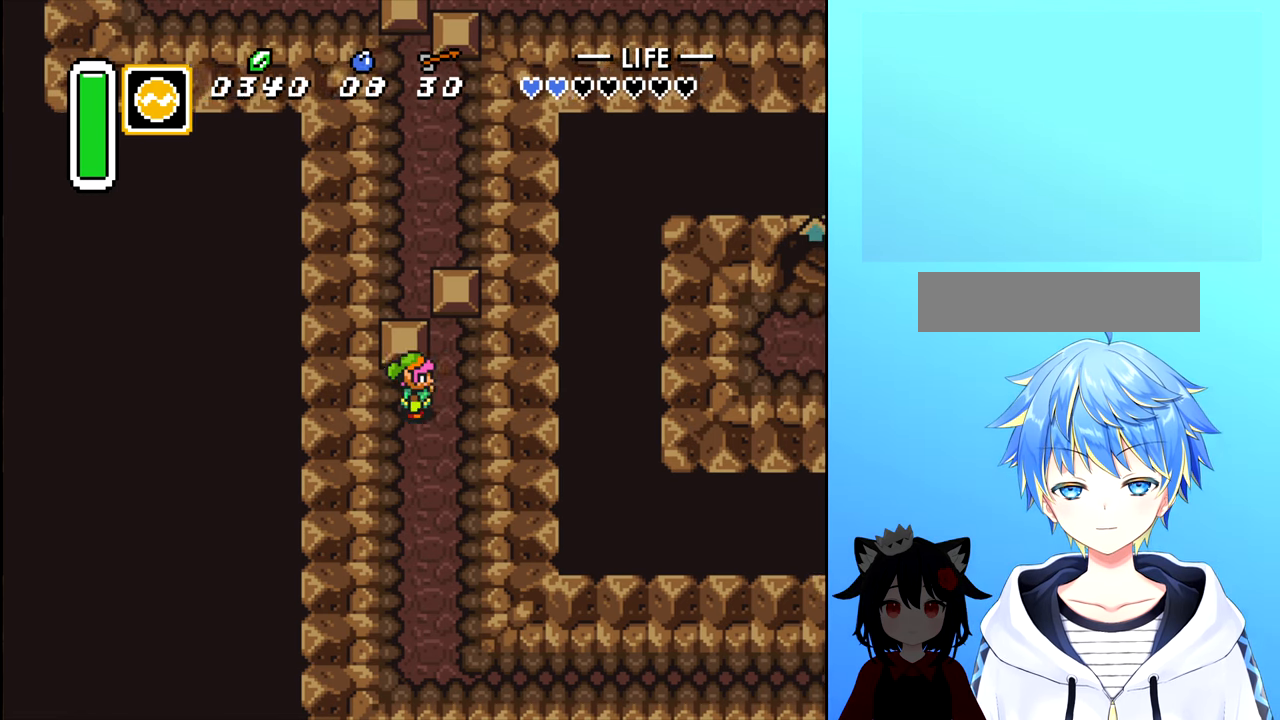
{"buttons": ["DPAD_UP"], "events": [[250, "DPAD_RIGHT", "up"], [300, "DPAD_UP", "down"]]}
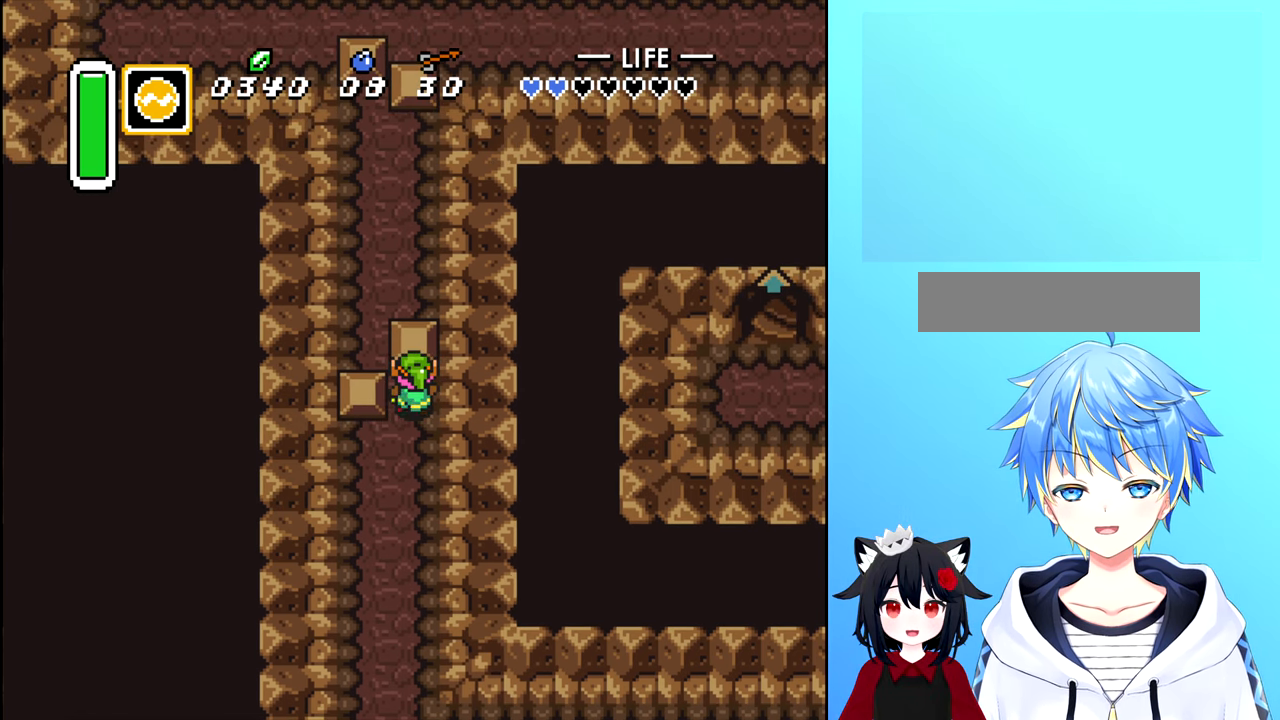
{"buttons": [], "events": [[50, "DPAD_UP", "up"], [150, "DPAD_LEFT", "down"], [467, "DPAD_LEFT", "up"]]}
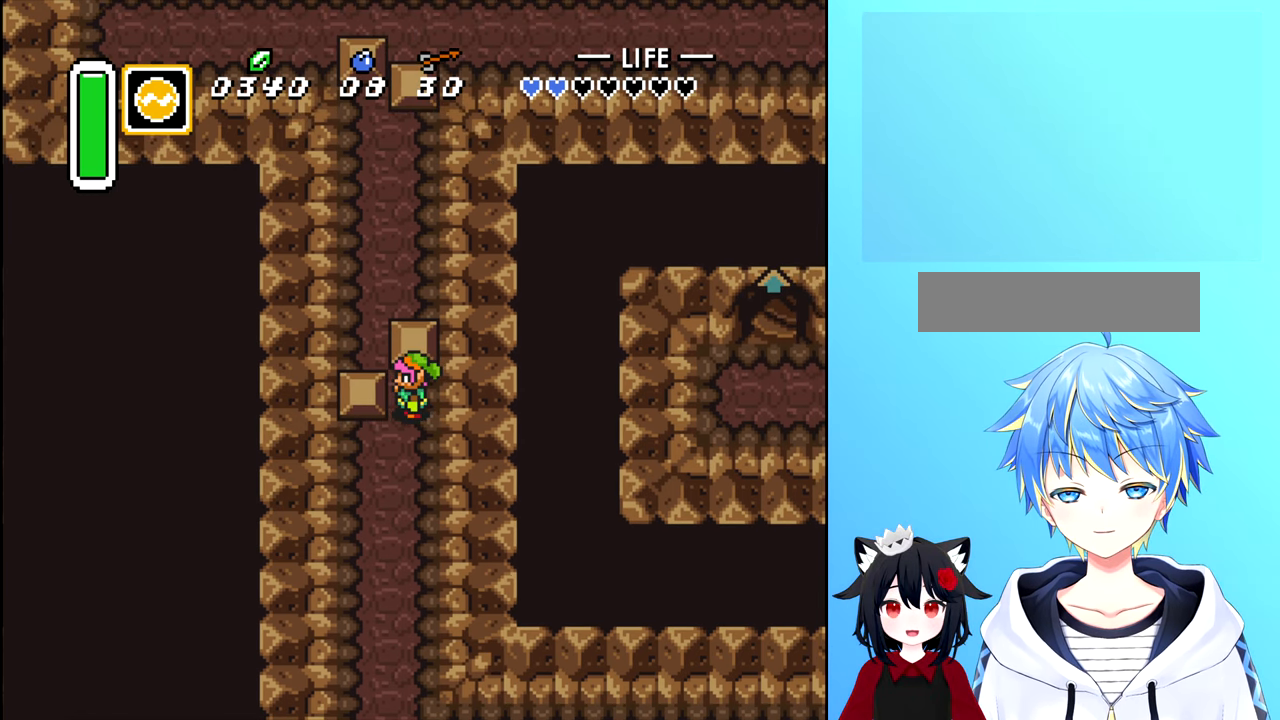
{"buttons": [], "events": [[150, "DPAD_DOWN", "down"], [300, "DPAD_LEFT", "down"], [367, "DPAD_DOWN", "up"], [450, "DPAD_LEFT", "up"]]}
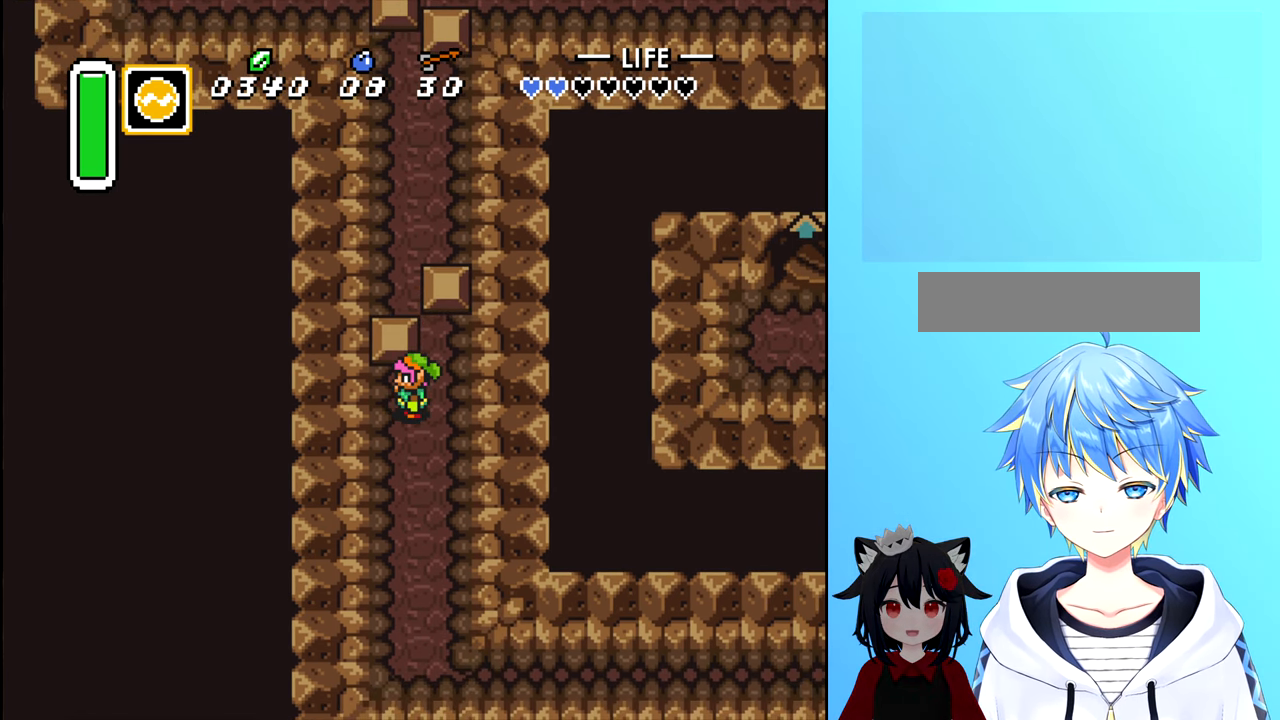
{"buttons": ["DPAD_UP"], "events": [[217, "DPAD_RIGHT", "down"], [317, "DPAD_UP", "down"], [350, "DPAD_RIGHT", "up"]]}
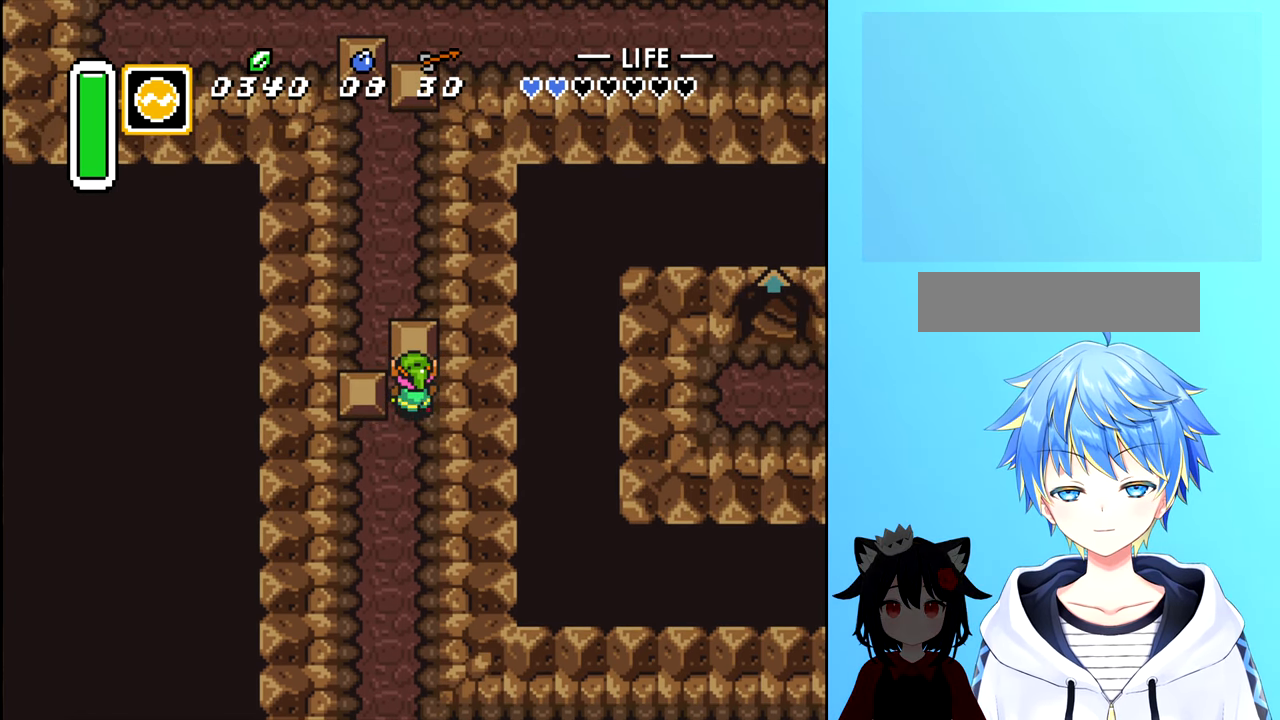
{"buttons": ["DPAD_UP"], "events": []}
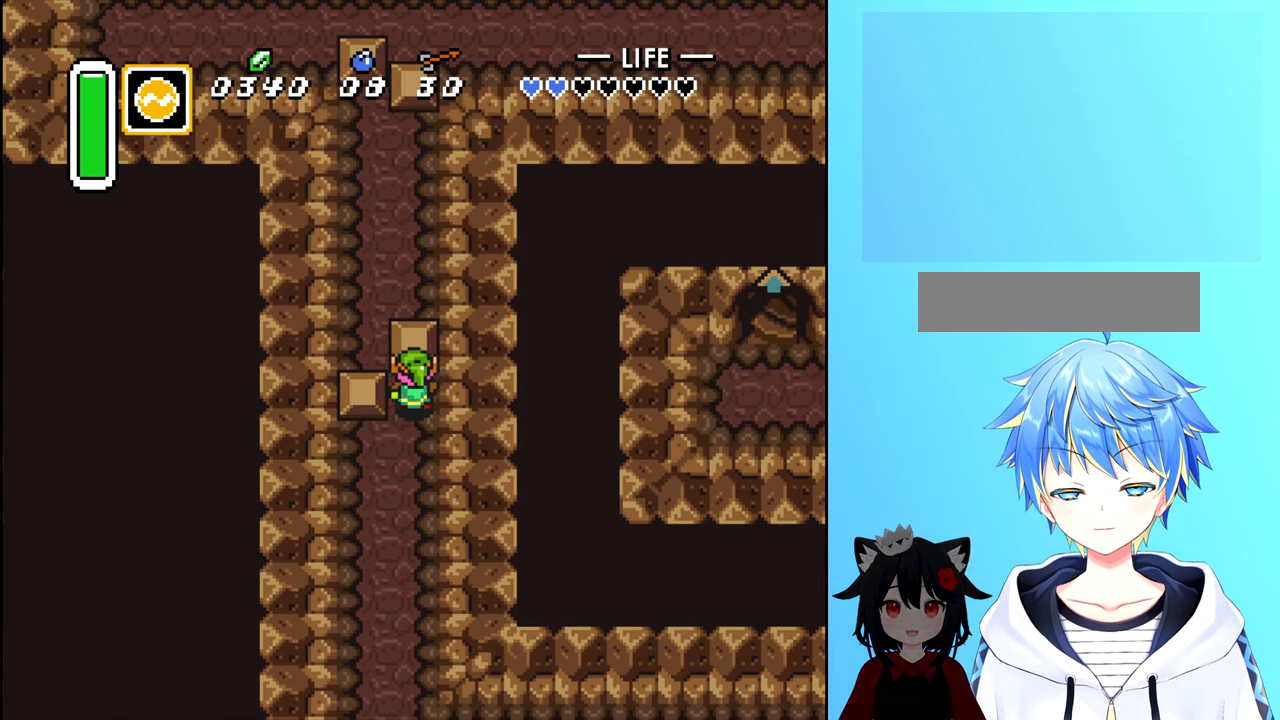
{"buttons": ["DPAD_UP"], "events": []}
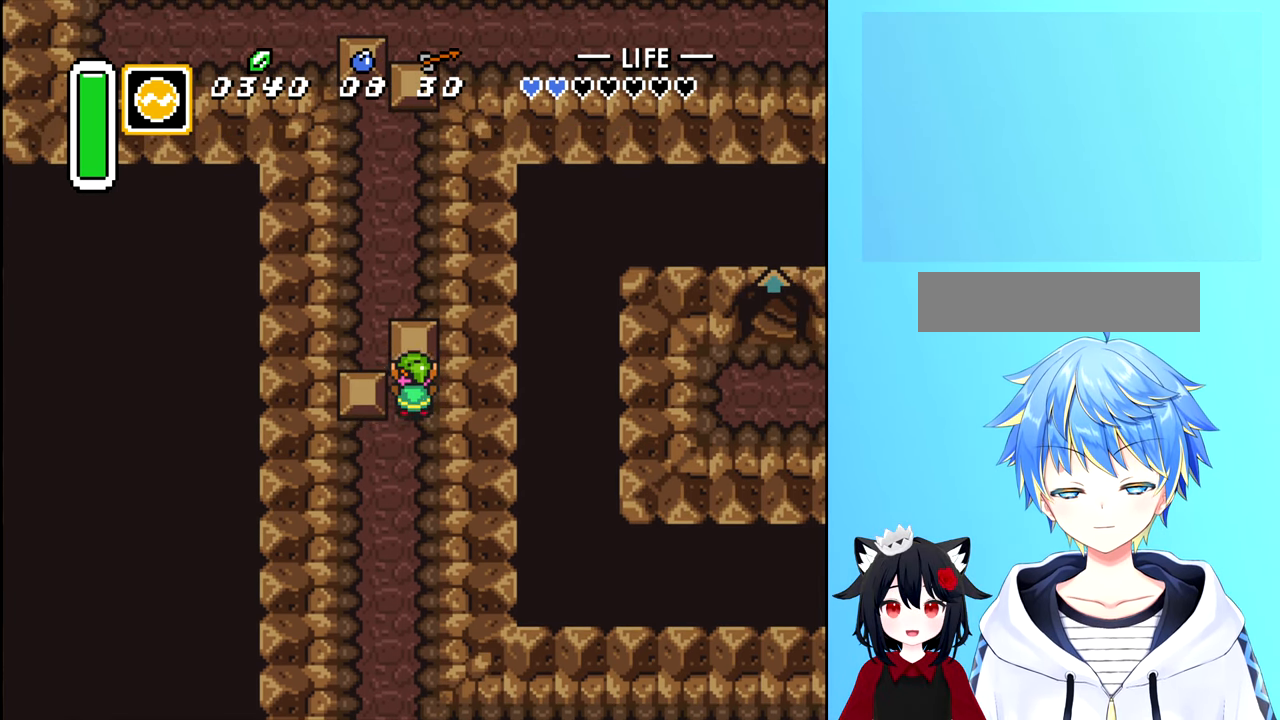
{"buttons": ["DPAD_DOWN"], "events": [[300, "DPAD_UP", "up"], [433, "DPAD_DOWN", "down"]]}
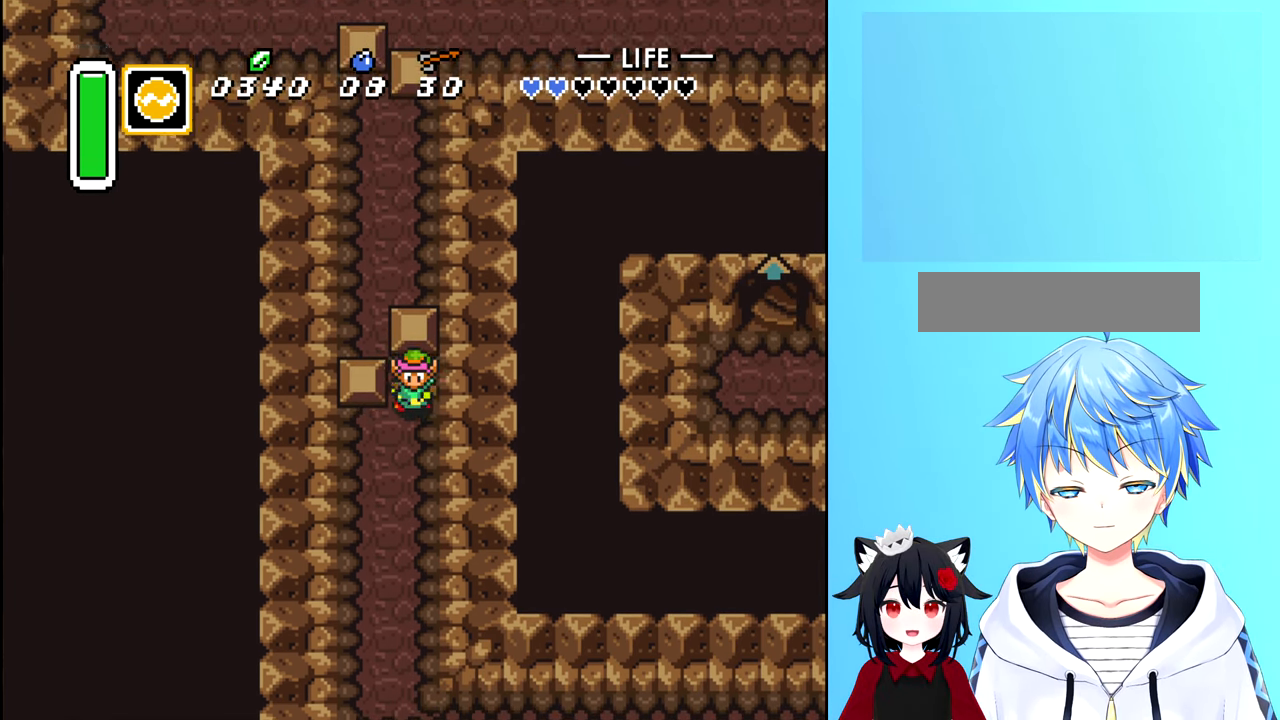
{"buttons": [], "events": [[167, "DPAD_DOWN", "up"]]}
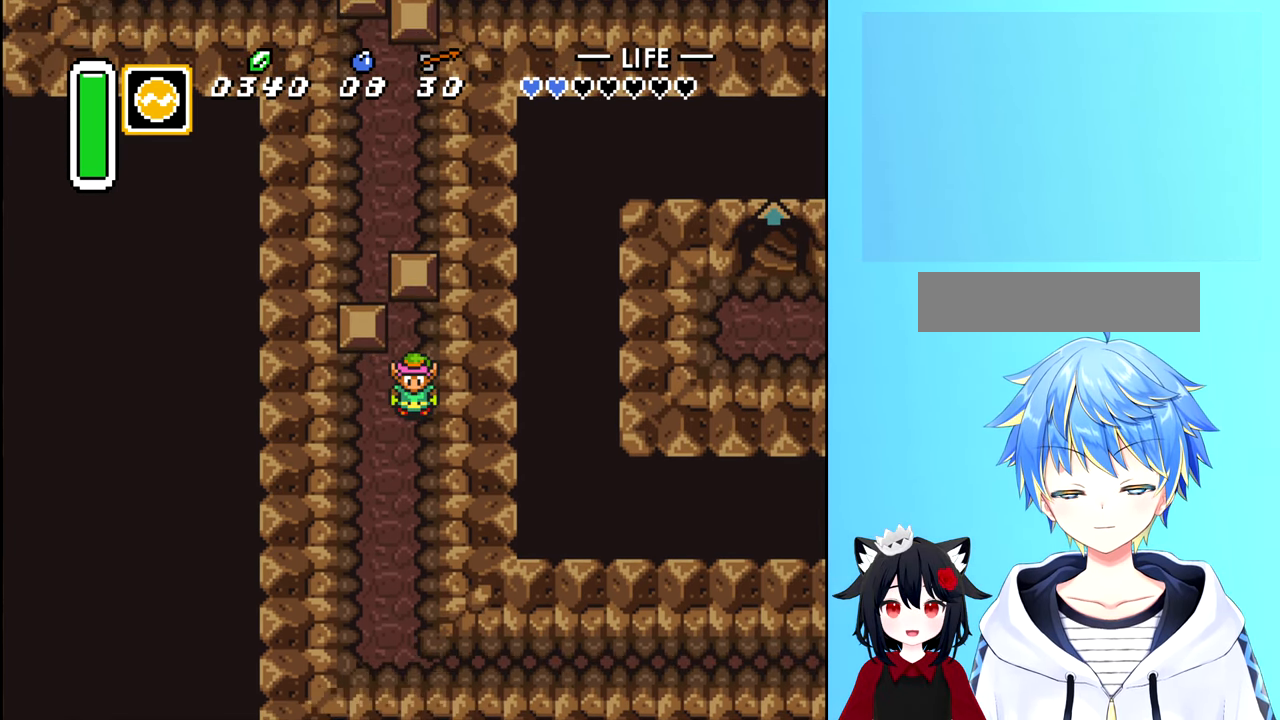
{"buttons": ["DPAD_DOWN"], "events": [[150, "DPAD_DOWN", "down"]]}
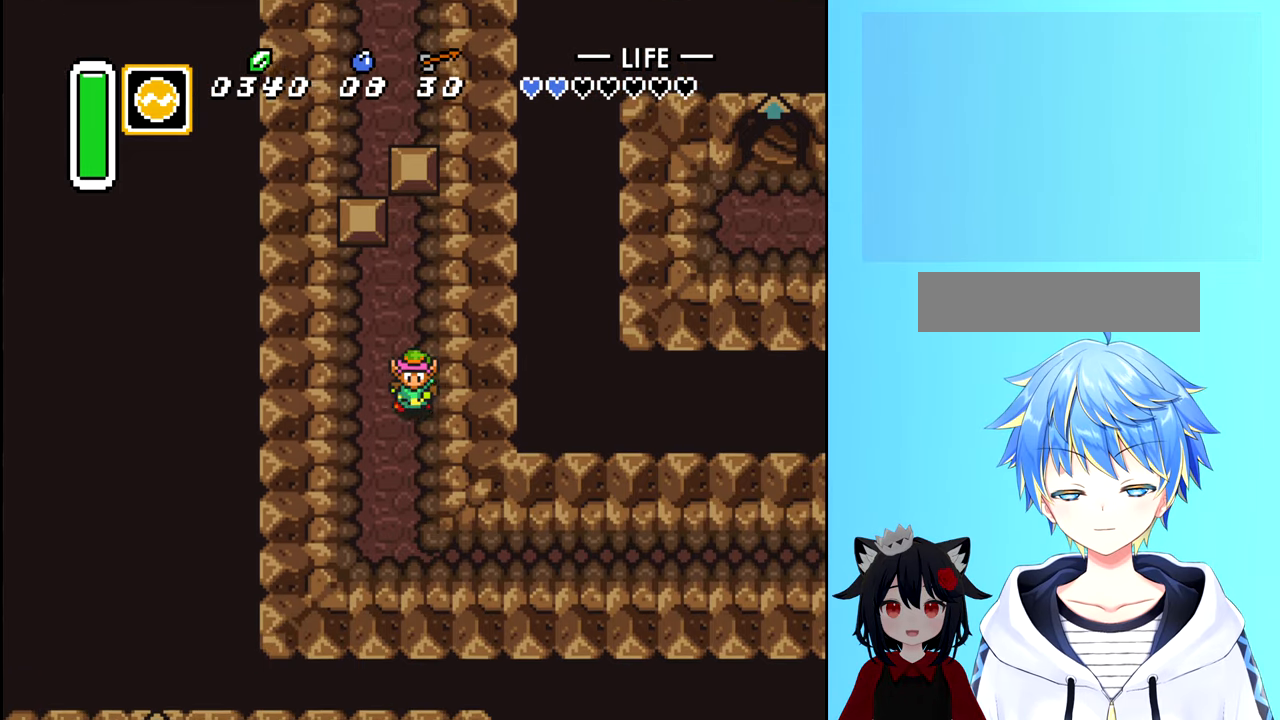
{"buttons": [], "events": [[100, "DPAD_DOWN", "up"]]}
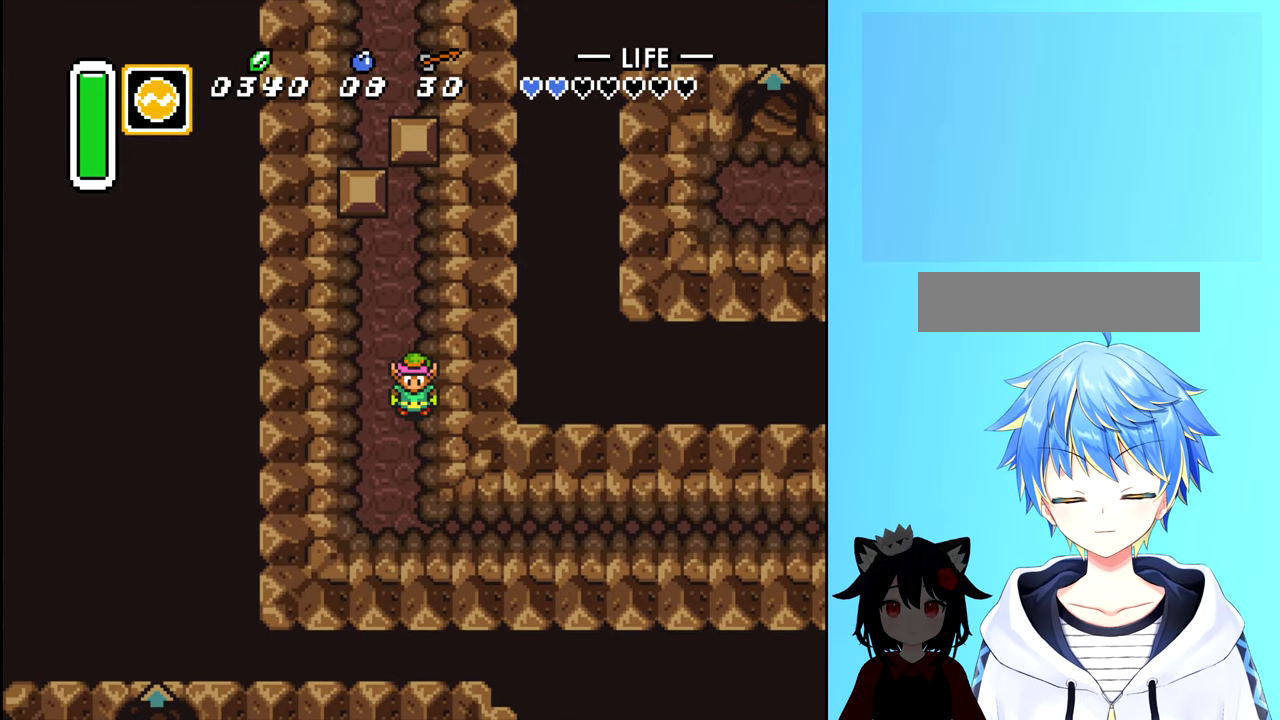
{"buttons": ["DPAD_DOWN"], "events": [[184, "DPAD_DOWN", "down"]]}
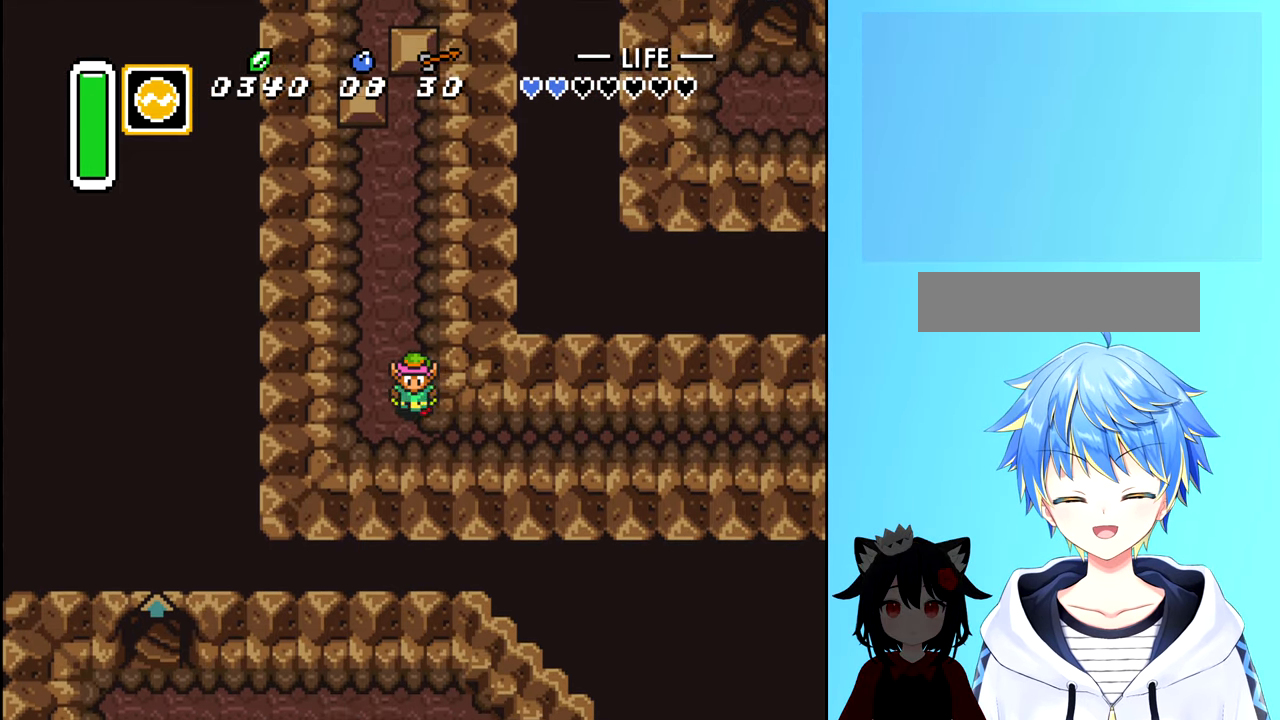
{"buttons": ["DPAD_RIGHT"], "events": [[267, "DPAD_DOWN", "up"], [367, "DPAD_RIGHT", "down"]]}
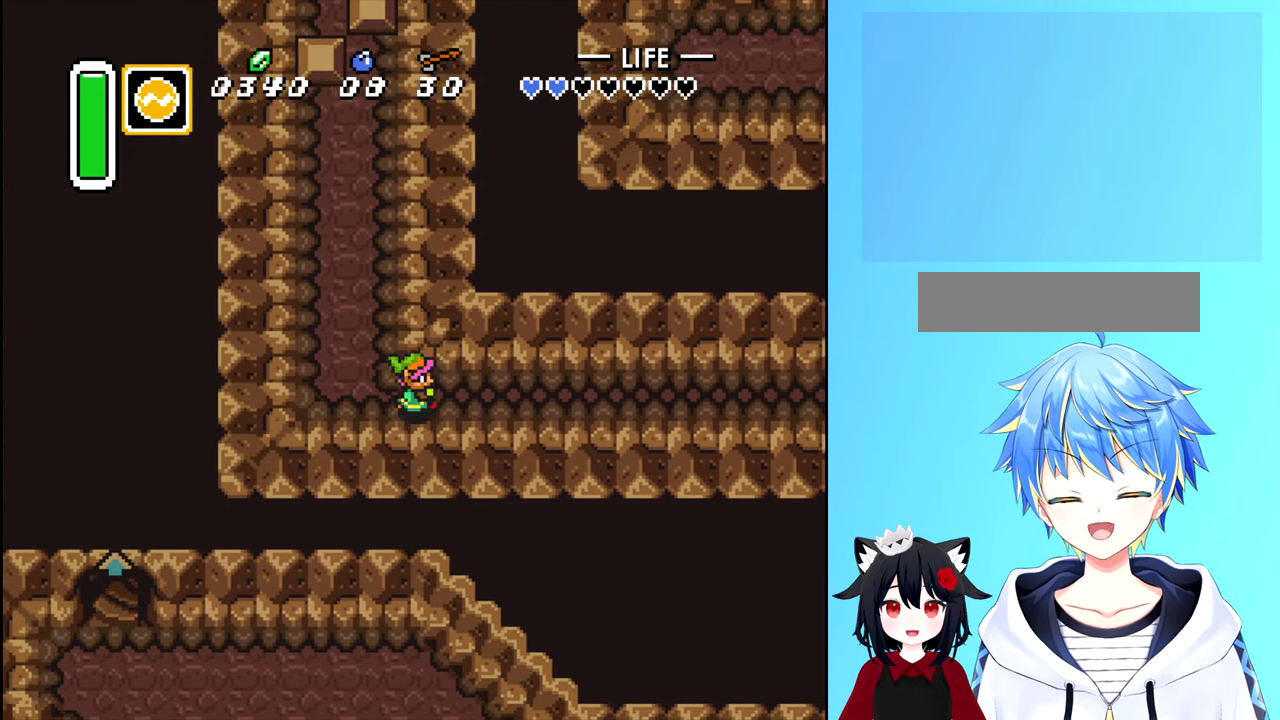
{"buttons": [], "events": [[134, "DPAD_RIGHT", "up"]]}
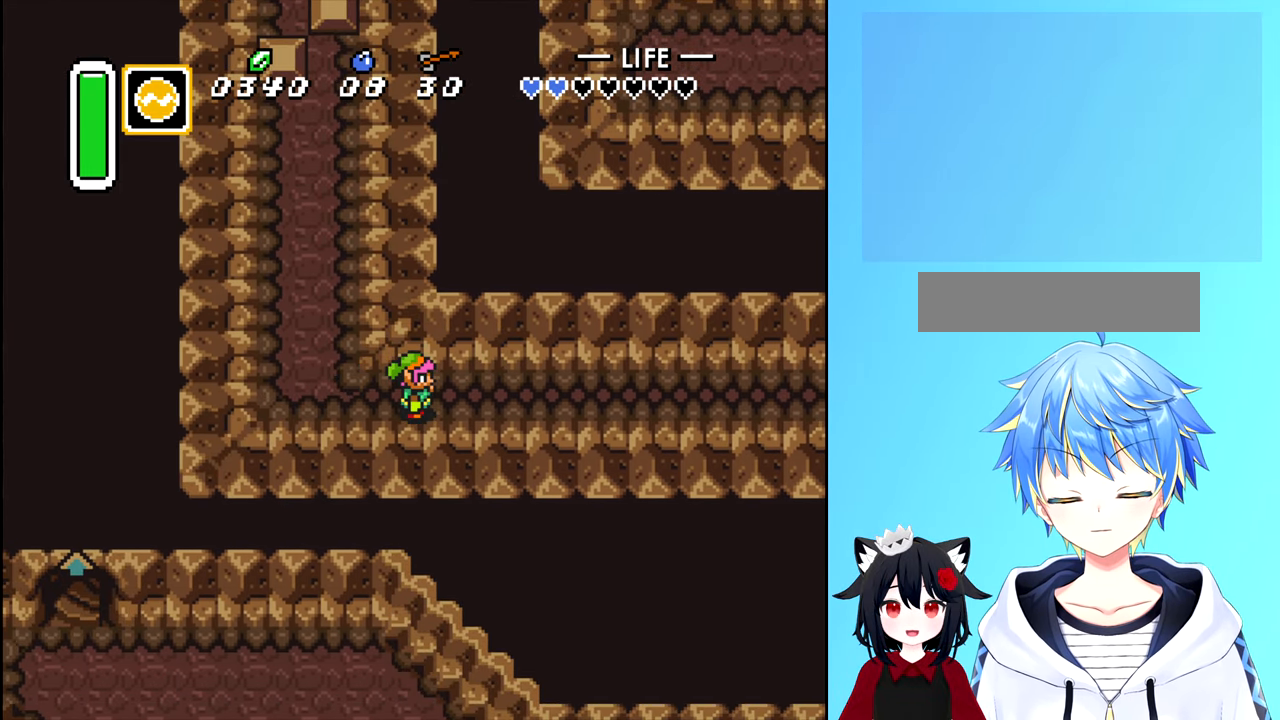
{"buttons": [], "events": [[17, "DPAD_LEFT", "down"], [500, "DPAD_LEFT", "up"]]}